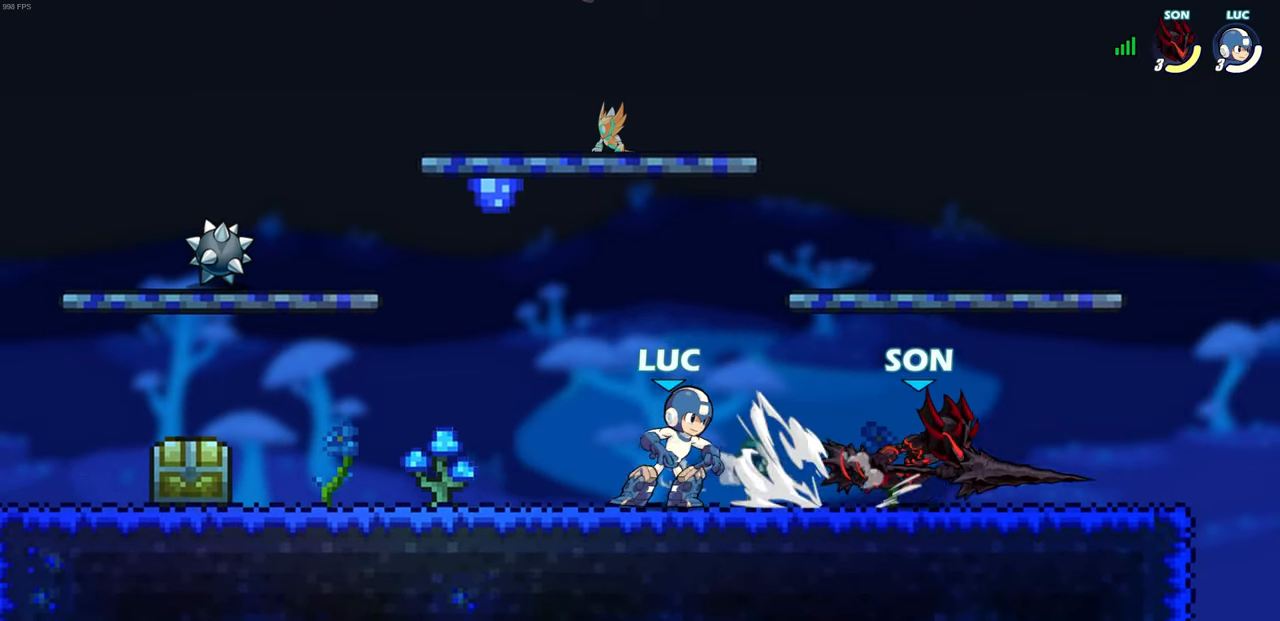
Gameplay with a controller (PlayStation layout); each line is a JSON object with the inputs held at the frame after it. "events" lists button and stick changes between this image and that frame as [ms after this image, input, new state], when the widget could be followed in between.
{"buttons": [], "left_stick": "right", "right_stick": "center", "events": [[83, "left_stick", "center"], [200, "left_stick", "right"]]}
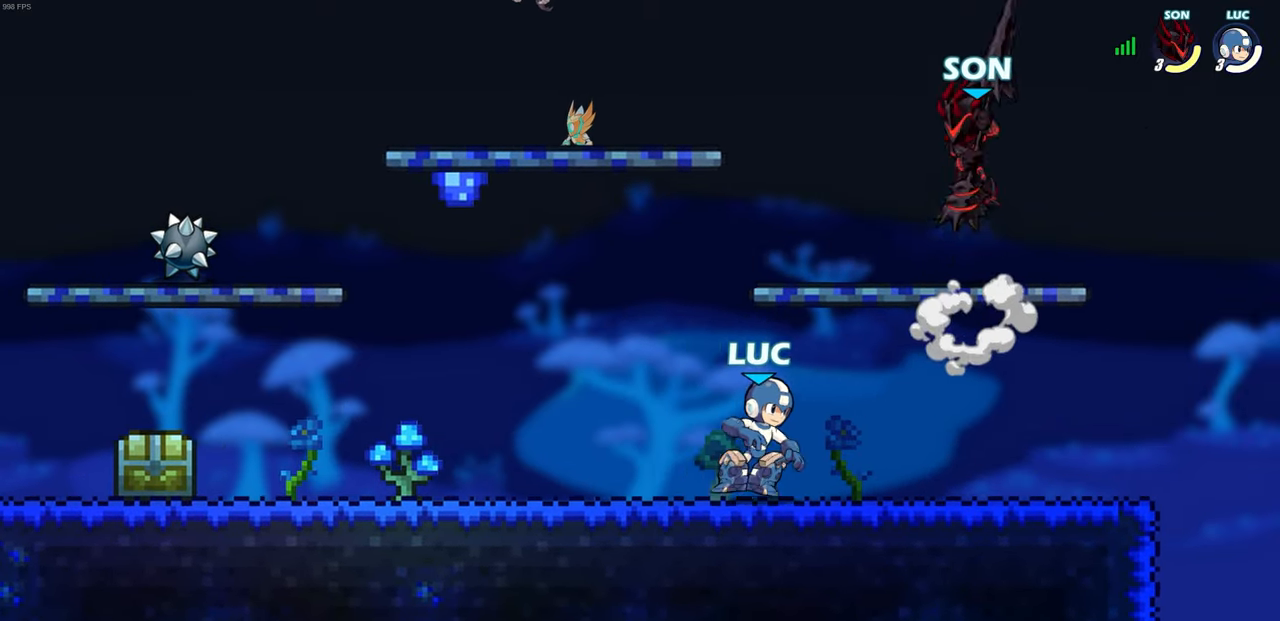
{"buttons": [], "left_stick": "center", "right_stick": "center", "events": [[183, "left_stick", "left"], [300, "R1", "down"], [300, "R2", "down"], [383, "left_stick", "up-left"], [467, "R1", "up"], [467, "R2", "up"], [500, "left_stick", "center"]]}
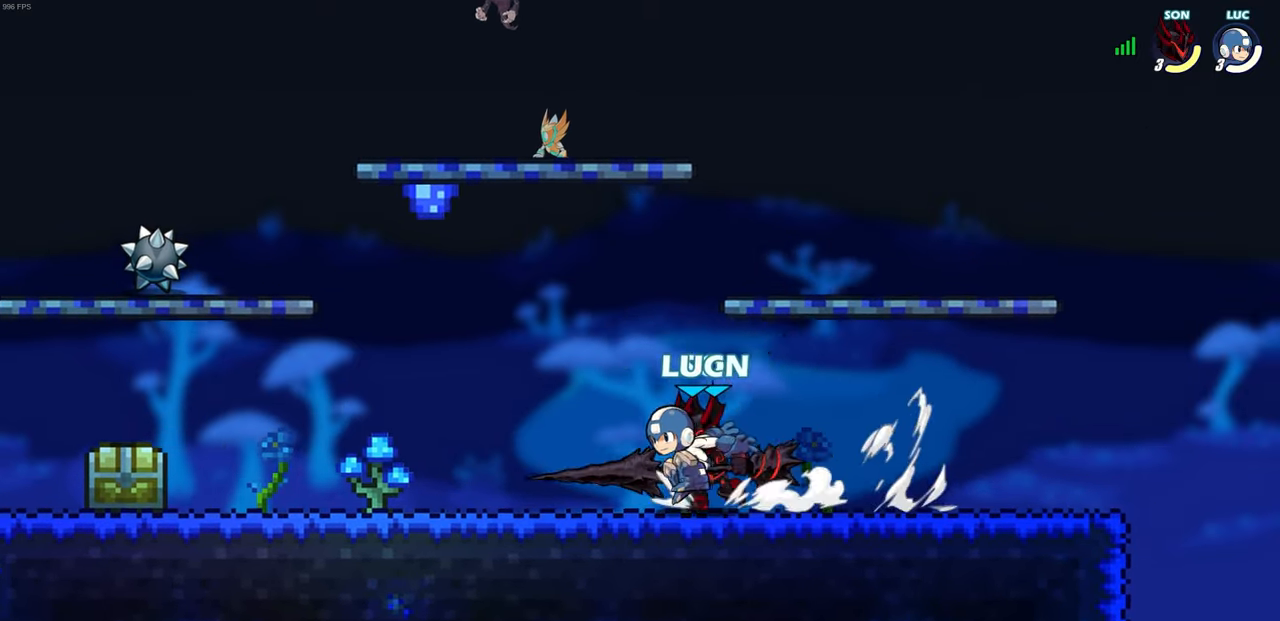
{"buttons": [], "left_stick": "center", "right_stick": "center", "events": []}
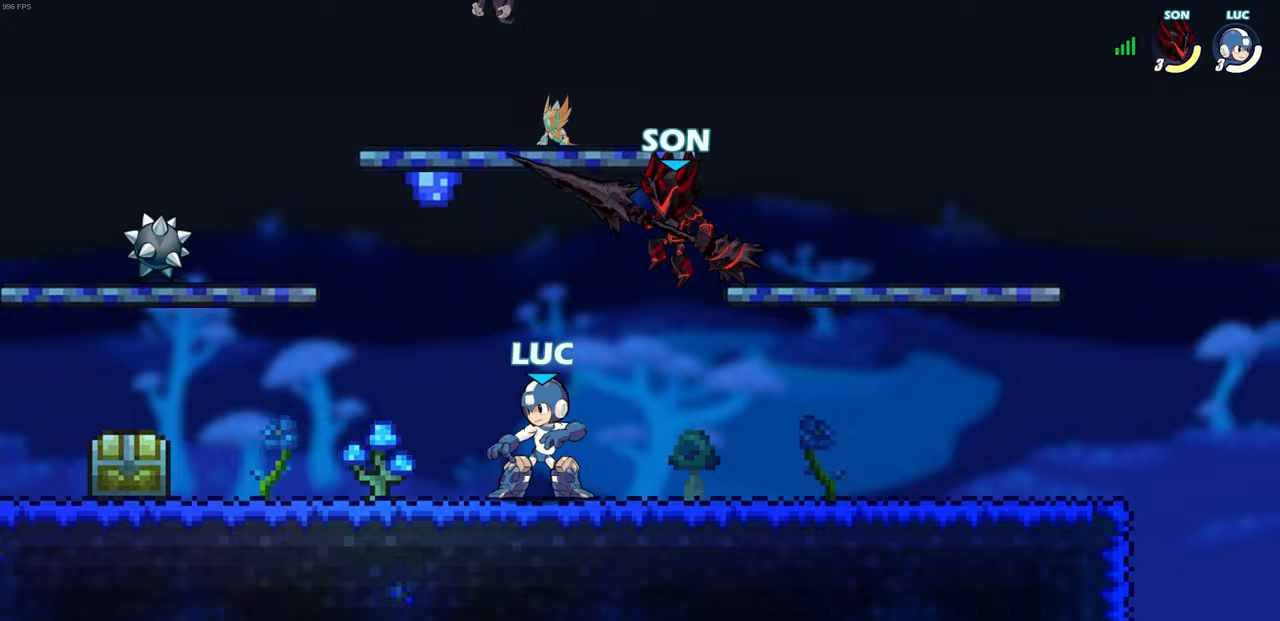
{"buttons": [], "left_stick": "center", "right_stick": "center", "events": [[17, "left_stick", "right"], [183, "left_stick", "left"], [283, "left_stick", "right"], [400, "left_stick", "left"], [500, "left_stick", "center"]]}
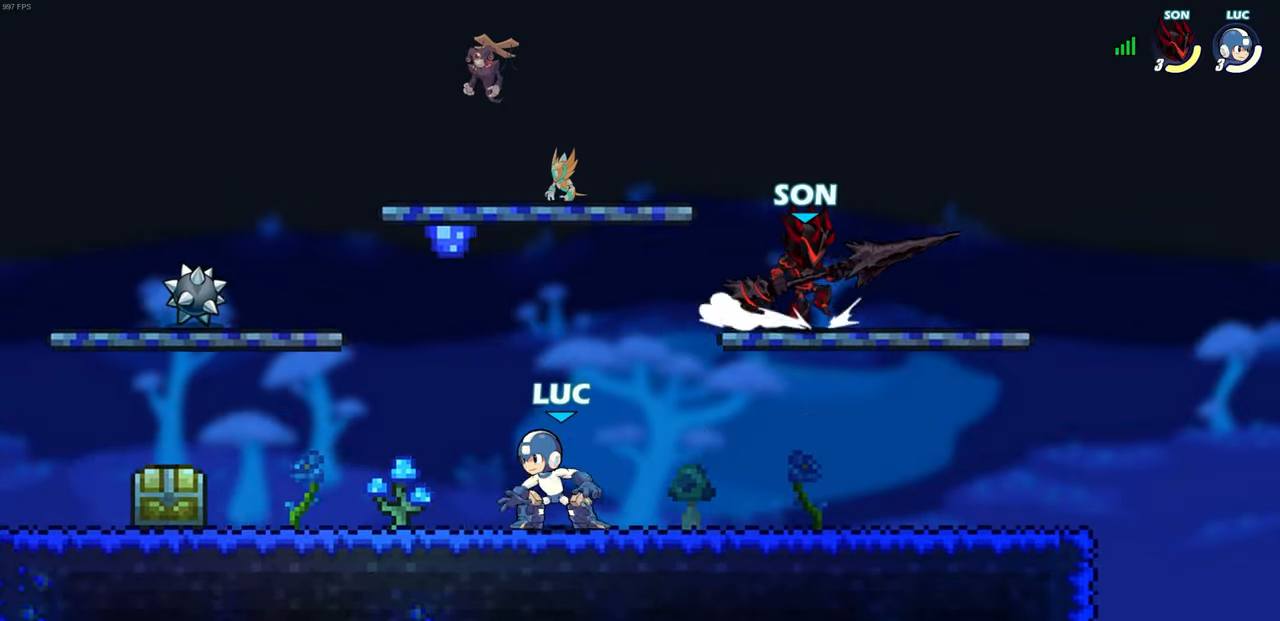
{"buttons": [], "left_stick": "right", "right_stick": "center", "events": [[17, "left_stick", "up-right"], [117, "left_stick", "left"], [233, "left_stick", "right"], [333, "left_stick", "left"], [400, "left_stick", "right"]]}
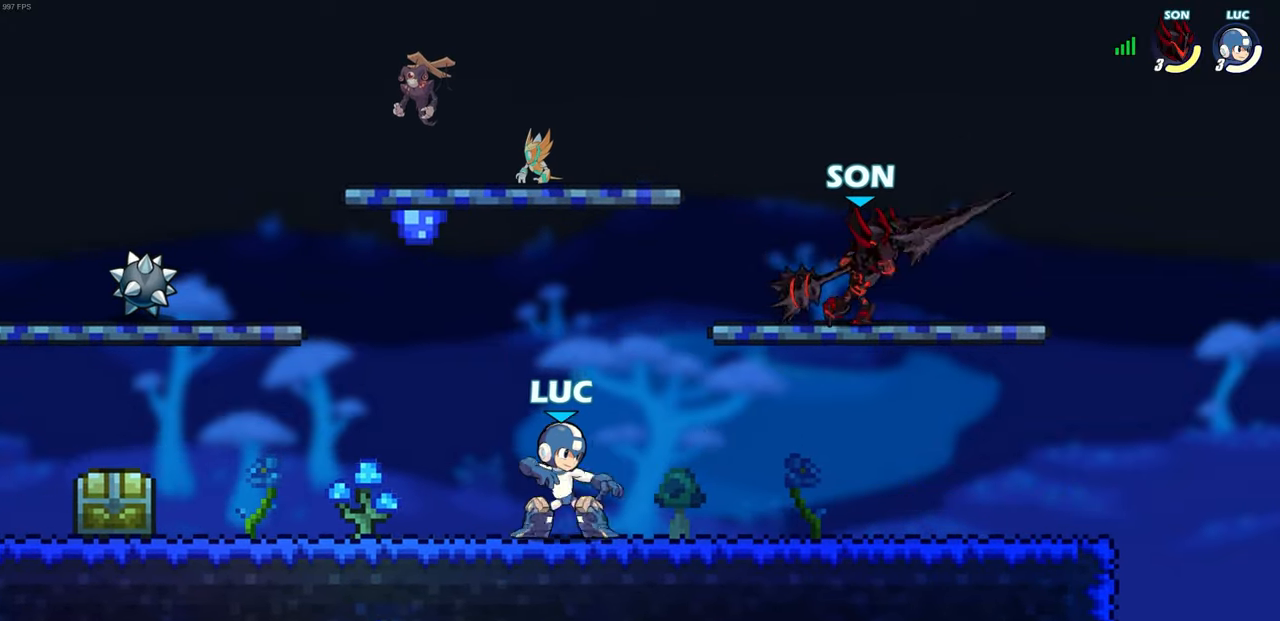
{"buttons": [], "left_stick": "down-right", "right_stick": "center", "events": [[250, "left_stick", "up-right"], [267, "CROSS", "down"], [333, "SQUARE", "down"], [350, "CROSS", "up"], [400, "SQUARE", "up"], [450, "left_stick", "down-right"]]}
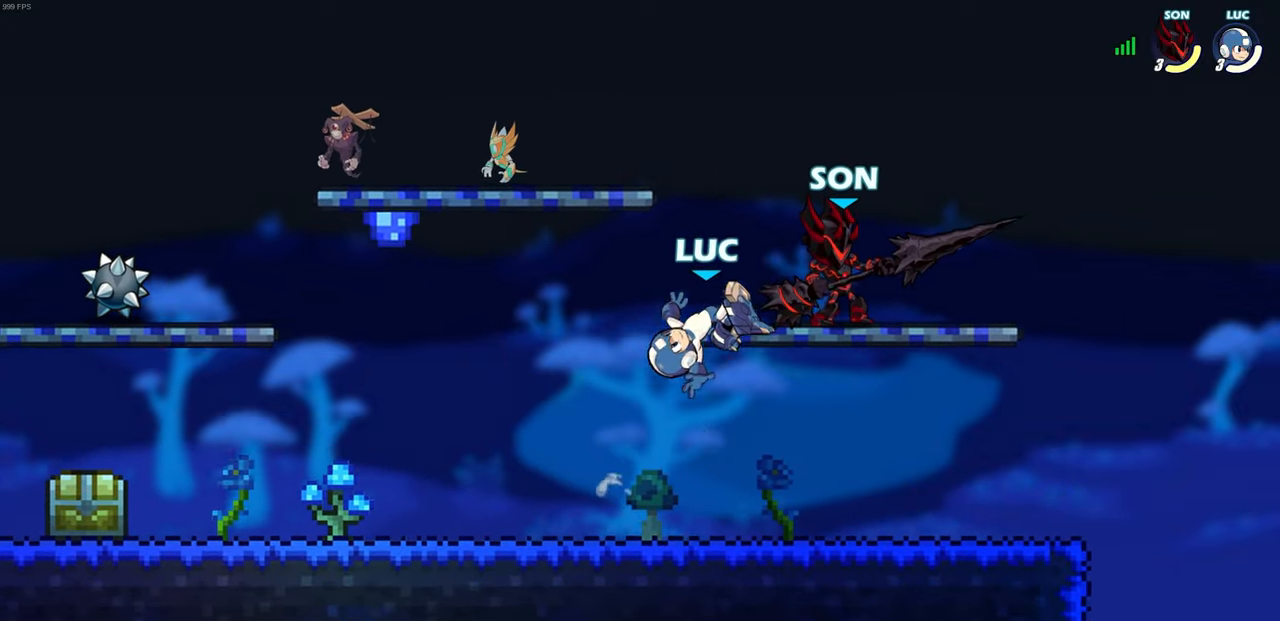
{"buttons": [], "left_stick": "center", "right_stick": "center", "events": [[133, "left_stick", "center"], [217, "CROSS", "down"], [283, "CIRCLE", "down"], [283, "CROSS", "up"], [350, "CIRCLE", "up"]]}
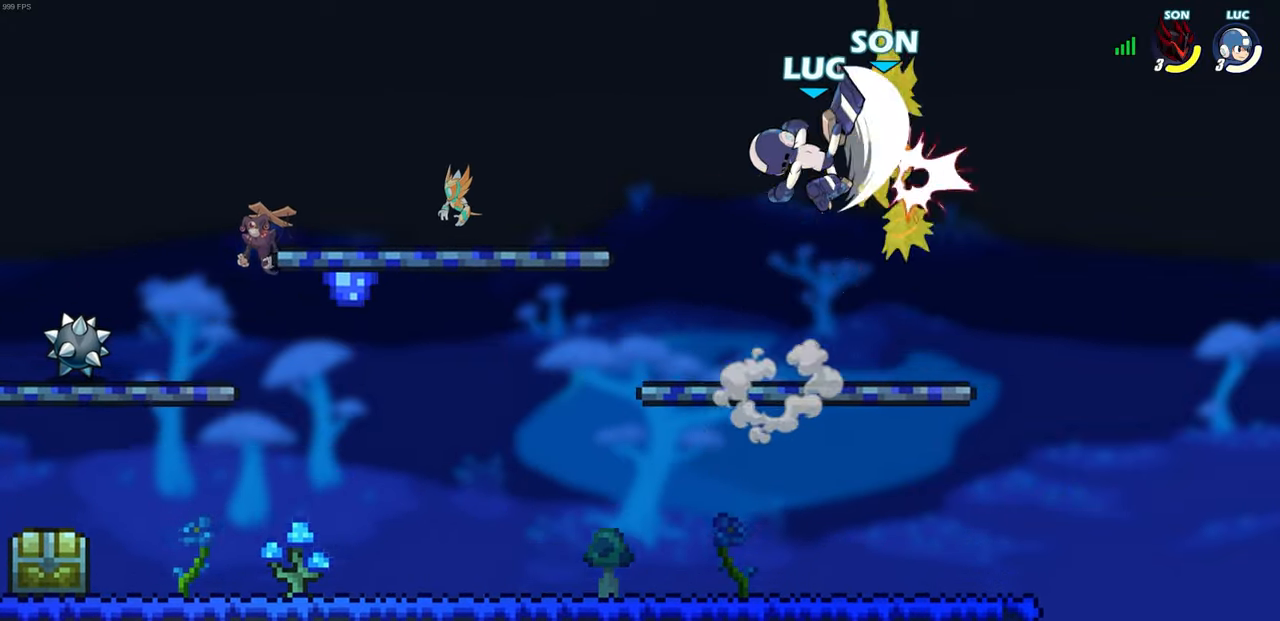
{"buttons": [], "left_stick": "center", "right_stick": "center", "events": []}
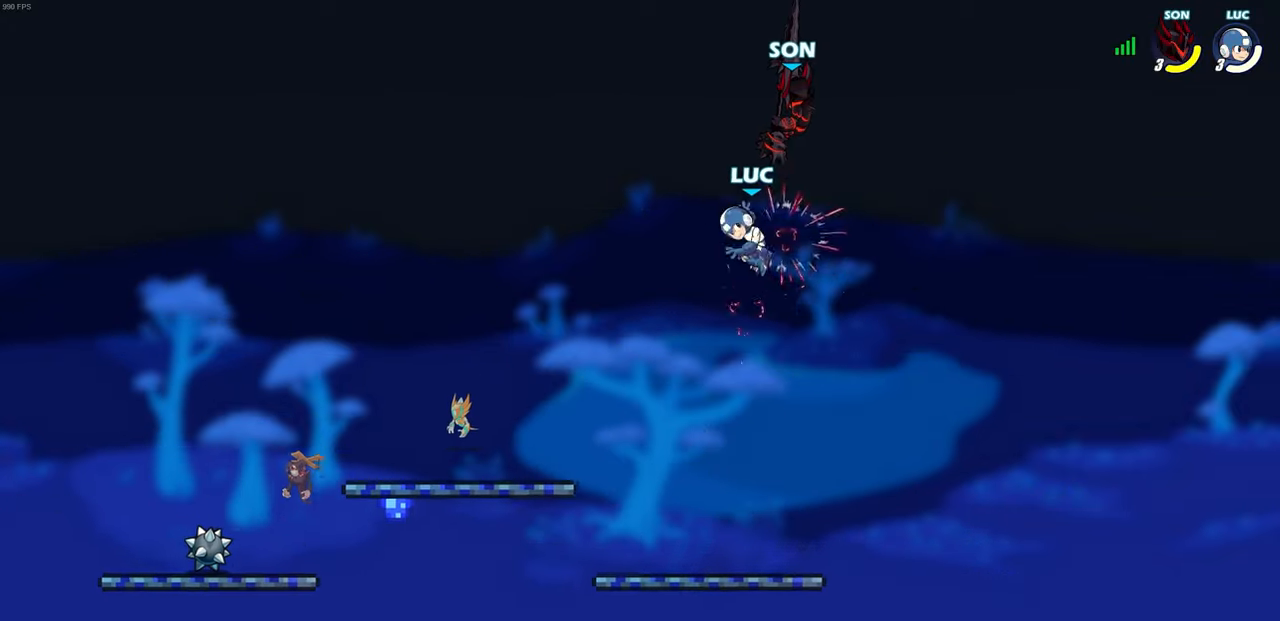
{"buttons": [], "left_stick": "center", "right_stick": "center", "events": [[83, "R1", "down"], [83, "R2", "down"], [117, "CIRCLE", "down"], [183, "CIRCLE", "up"], [200, "R1", "up"], [200, "R2", "up"]]}
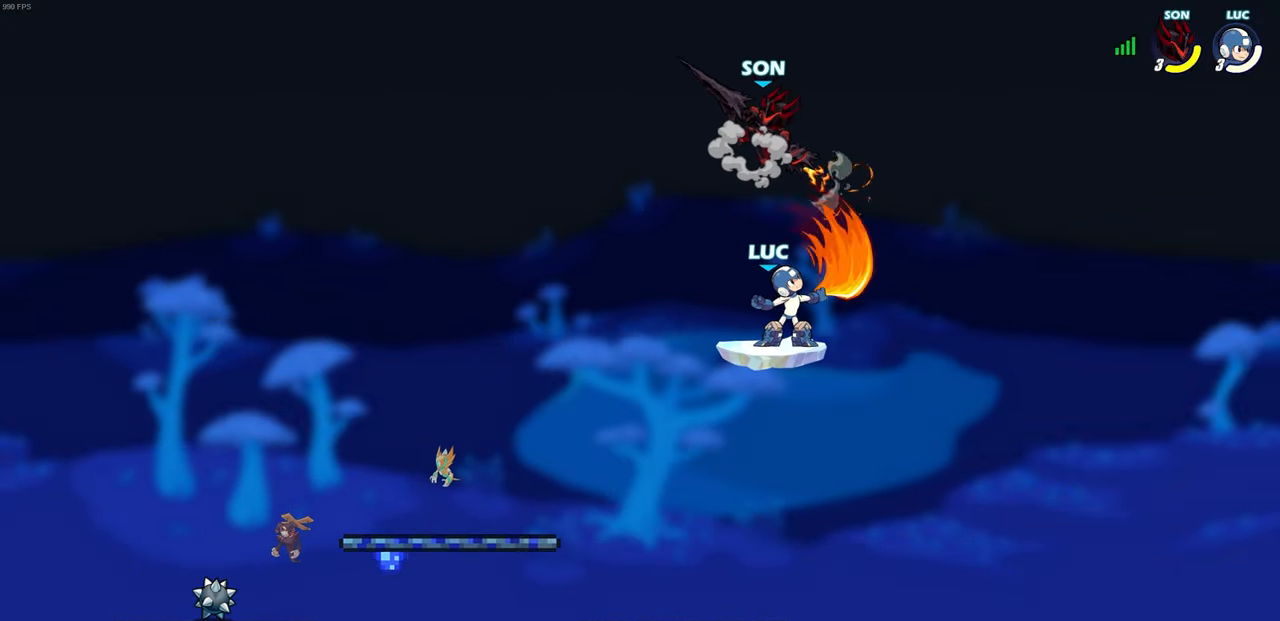
{"buttons": [], "left_stick": "left", "right_stick": "center", "events": [[317, "left_stick", "left"]]}
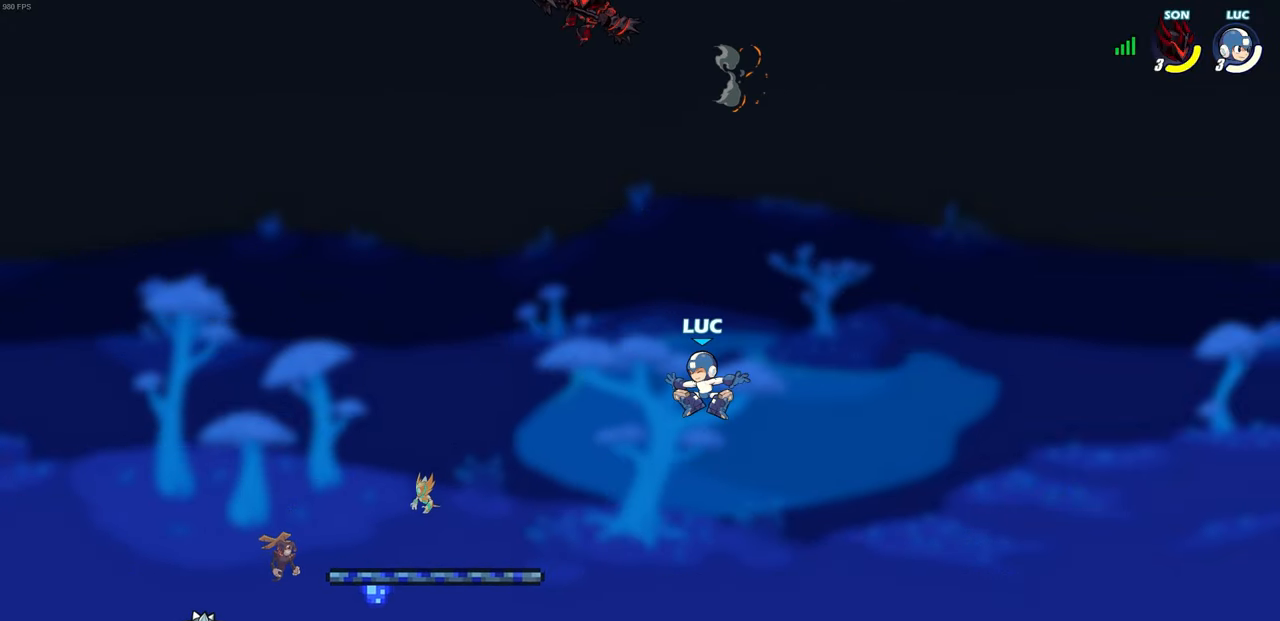
{"buttons": ["SQUARE"], "left_stick": "left", "right_stick": "center", "events": [[217, "CROSS", "down"], [217, "left_stick", "up-left"], [383, "CROSS", "up"], [450, "SQUARE", "down"], [467, "left_stick", "left"]]}
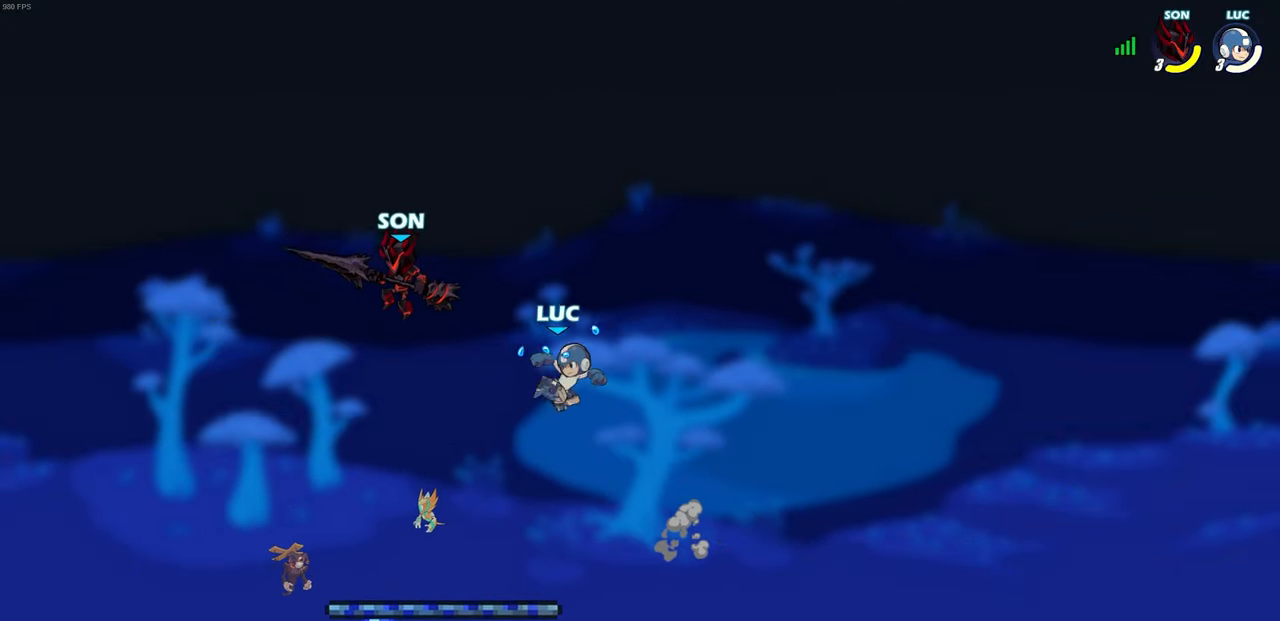
{"buttons": [], "left_stick": "right", "right_stick": "center", "events": [[17, "SQUARE", "up"], [467, "left_stick", "right"]]}
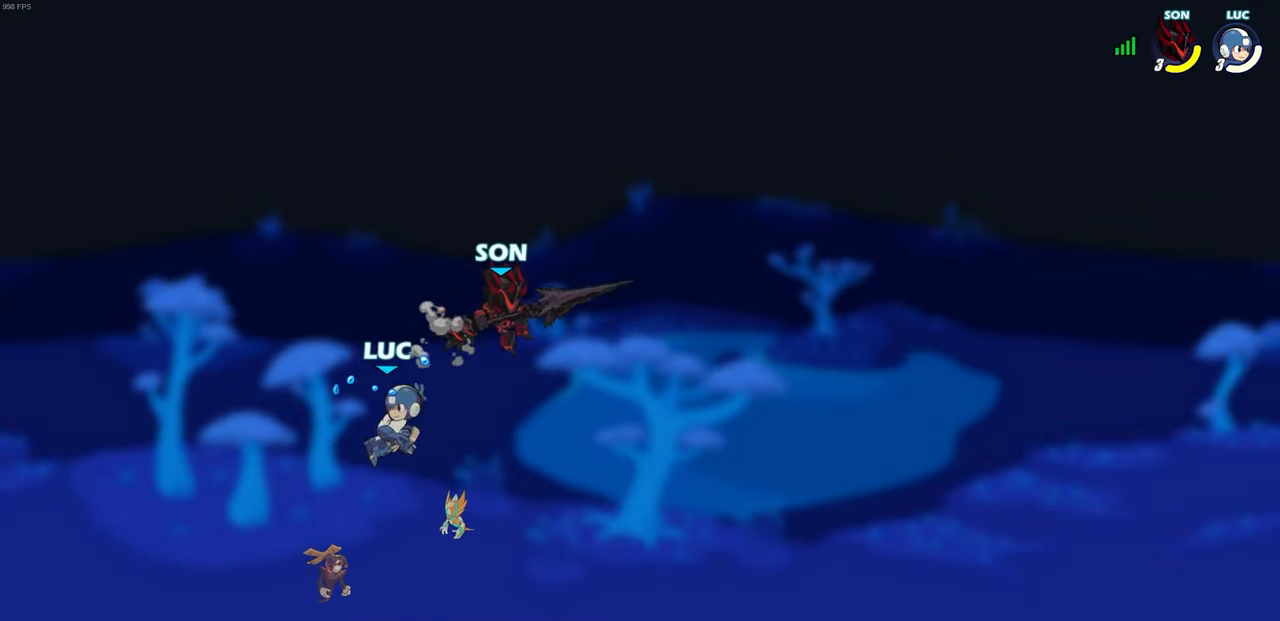
{"buttons": [], "left_stick": "up-left", "right_stick": "center", "events": [[83, "left_stick", "down-left"], [433, "left_stick", "up-left"]]}
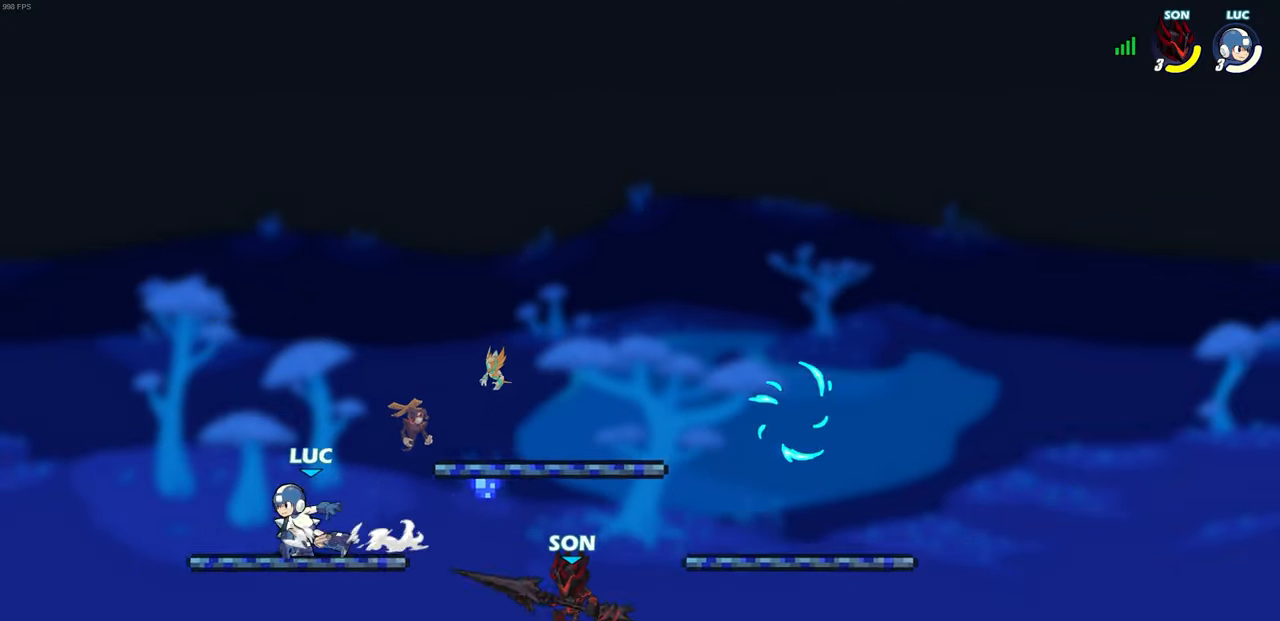
{"buttons": [], "left_stick": "down-right", "right_stick": "center", "events": [[17, "left_stick", "up"], [250, "left_stick", "down-left"], [417, "left_stick", "down-right"]]}
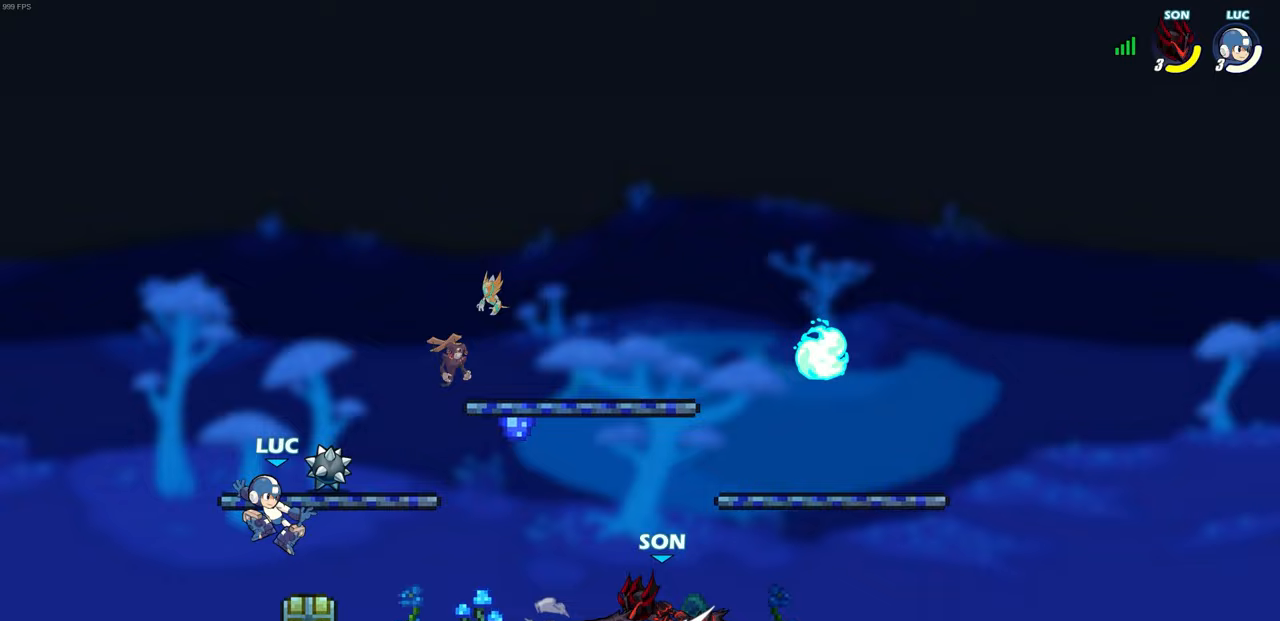
{"buttons": [], "left_stick": "left", "right_stick": "center", "events": [[150, "left_stick", "down-left"], [333, "left_stick", "left"]]}
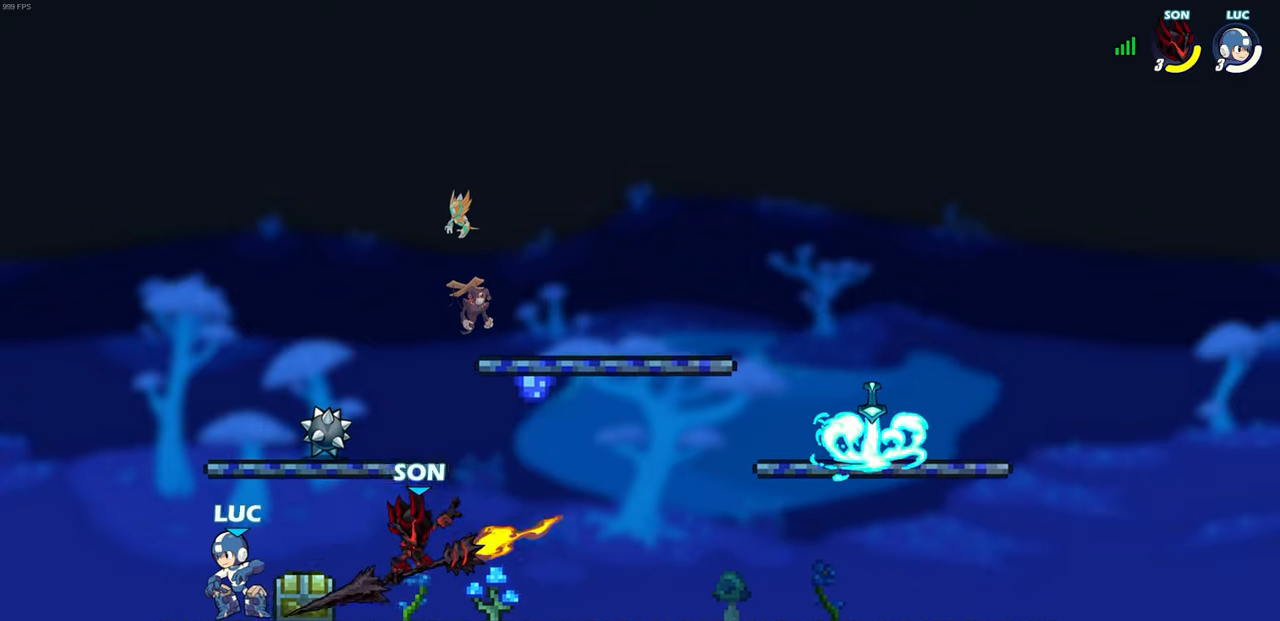
{"buttons": [], "left_stick": "center", "right_stick": "center", "events": [[33, "left_stick", "up-right"], [317, "SQUARE", "down"], [367, "left_stick", "center"], [383, "SQUARE", "up"]]}
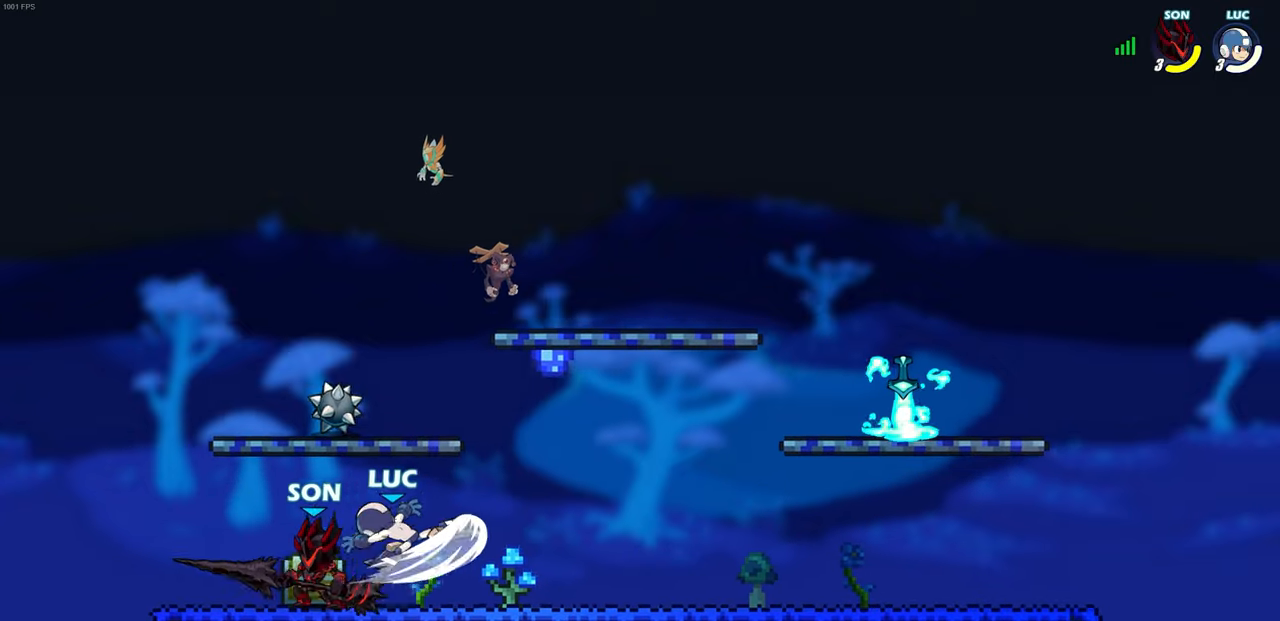
{"buttons": [], "left_stick": "up-left", "right_stick": "center", "events": [[483, "left_stick", "up-left"]]}
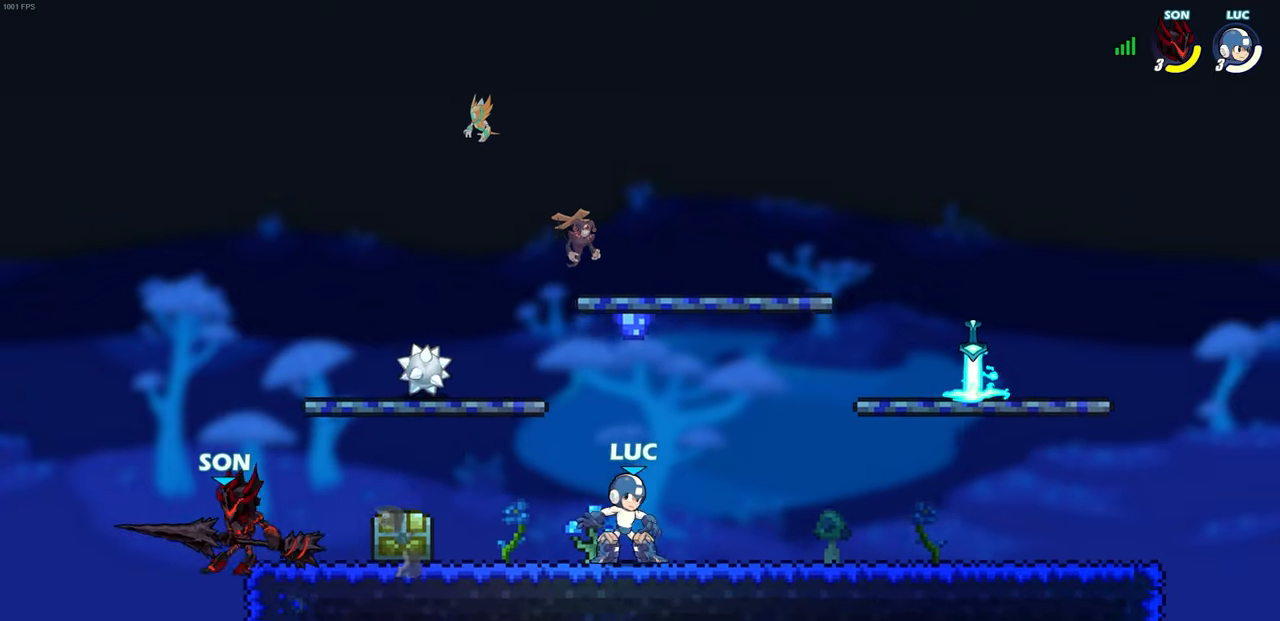
{"buttons": ["SQUARE", "R1", "R2"], "left_stick": "down-left", "right_stick": "center", "events": [[100, "CROSS", "down"], [233, "CROSS", "up"], [400, "left_stick", "down-left"], [467, "SQUARE", "down"], [483, "R1", "down"], [483, "R2", "down"]]}
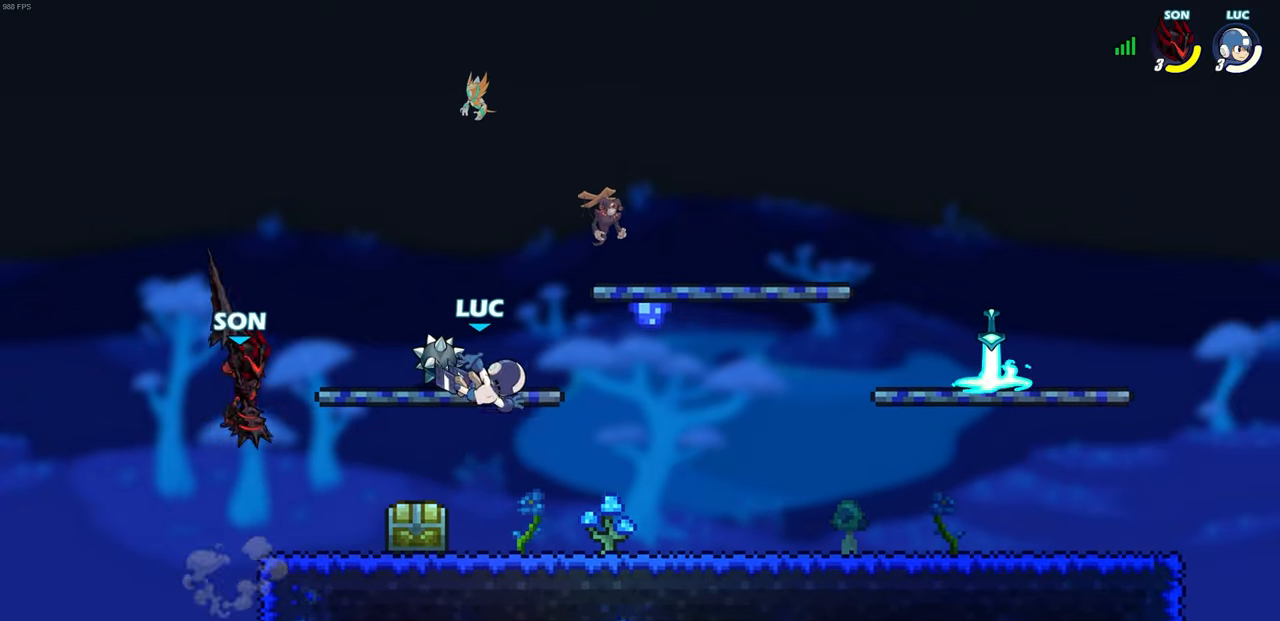
{"buttons": [], "left_stick": "center", "right_stick": "center", "events": [[117, "SQUARE", "up"], [150, "R1", "up"], [150, "R2", "up"], [217, "left_stick", "center"]]}
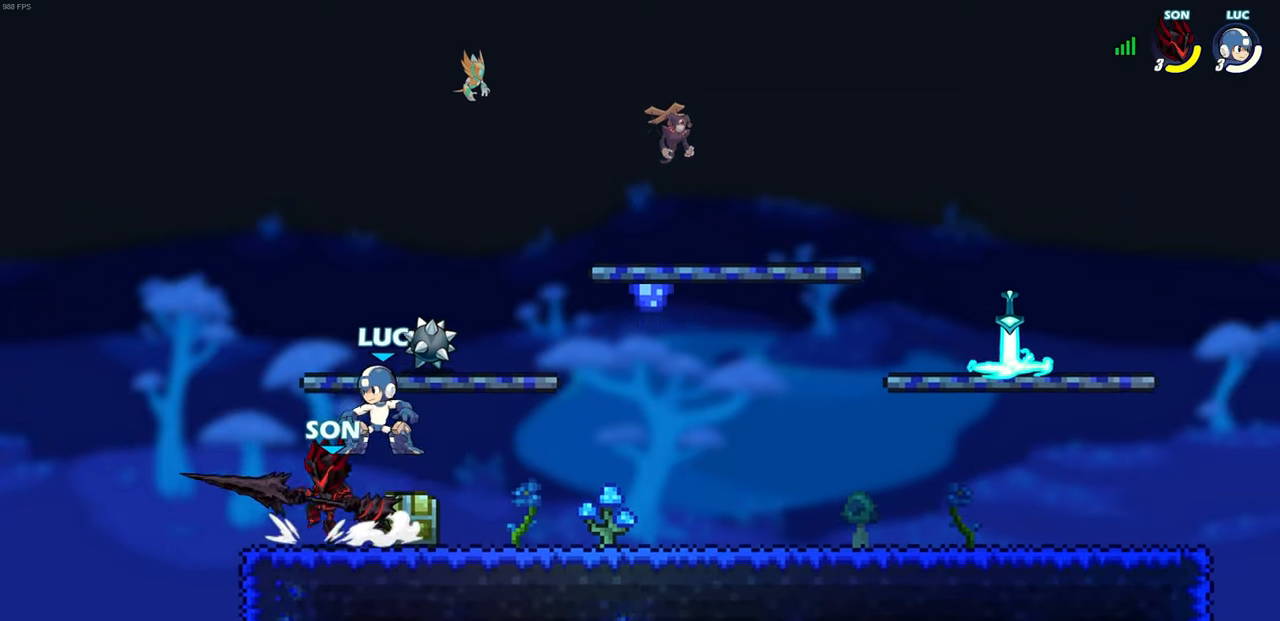
{"buttons": [], "left_stick": "down-right", "right_stick": "center", "events": [[50, "left_stick", "right"], [133, "left_stick", "up-right"], [183, "CROSS", "down"], [250, "left_stick", "up-left"], [317, "CROSS", "up"], [400, "left_stick", "down-left"], [450, "left_stick", "down-right"]]}
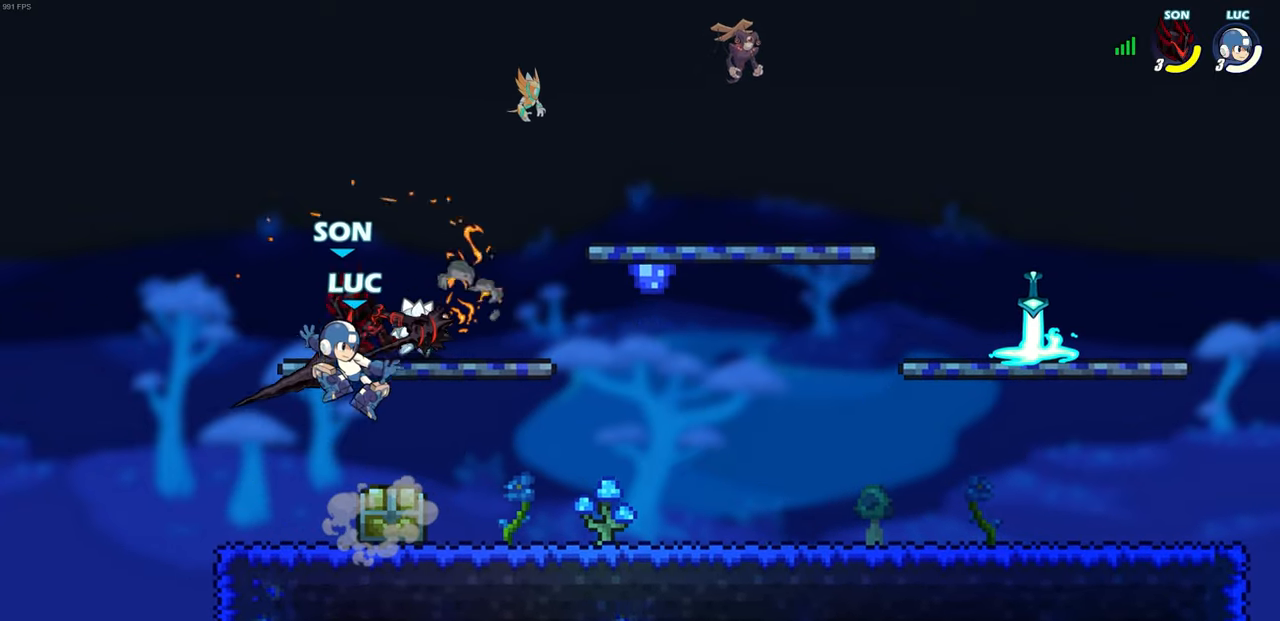
{"buttons": [], "left_stick": "left", "right_stick": "center", "events": [[67, "left_stick", "up-right"], [133, "SQUARE", "down"], [133, "left_stick", "up"], [200, "SQUARE", "up"], [267, "left_stick", "center"], [433, "left_stick", "left"]]}
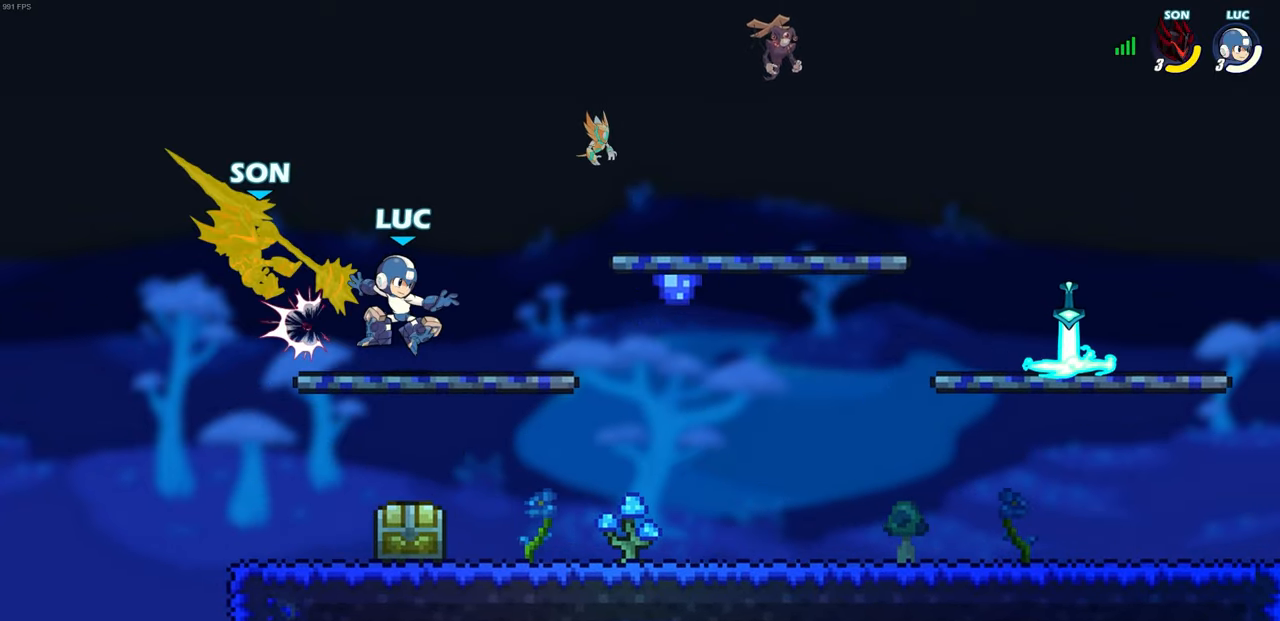
{"buttons": [], "left_stick": "up-right", "right_stick": "center", "events": [[183, "CROSS", "down"], [217, "CIRCLE", "down"], [217, "CROSS", "up"], [267, "CIRCLE", "up"], [400, "left_stick", "up-right"]]}
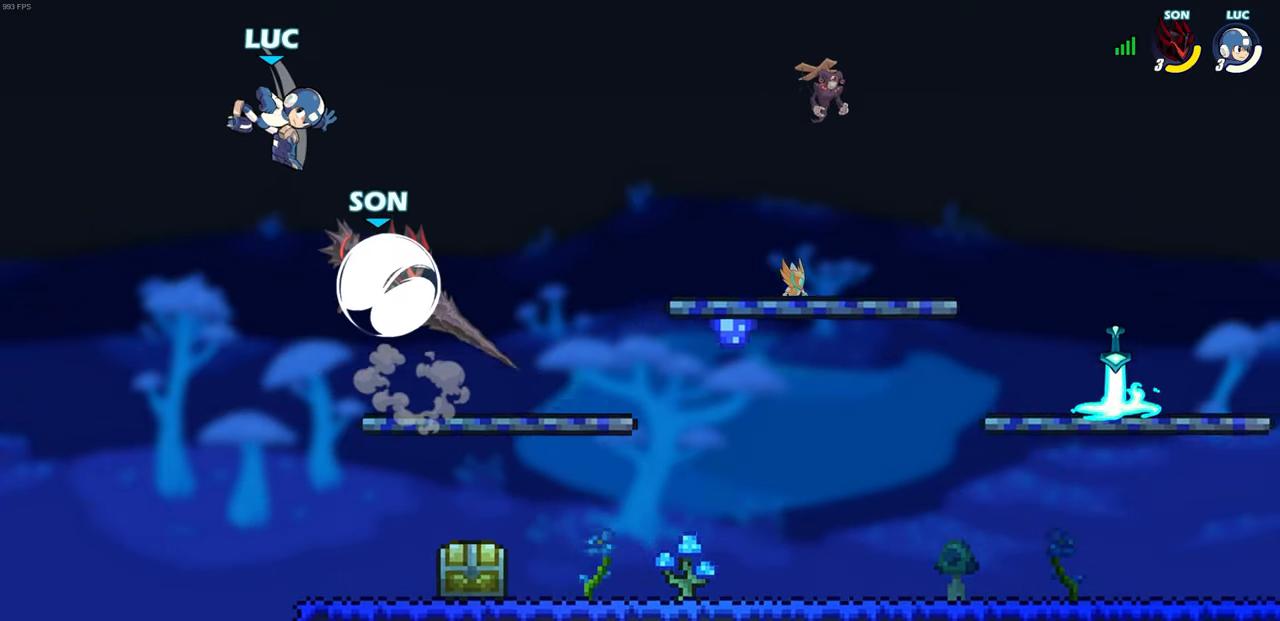
{"buttons": [], "left_stick": "right", "right_stick": "center", "events": [[133, "left_stick", "right"]]}
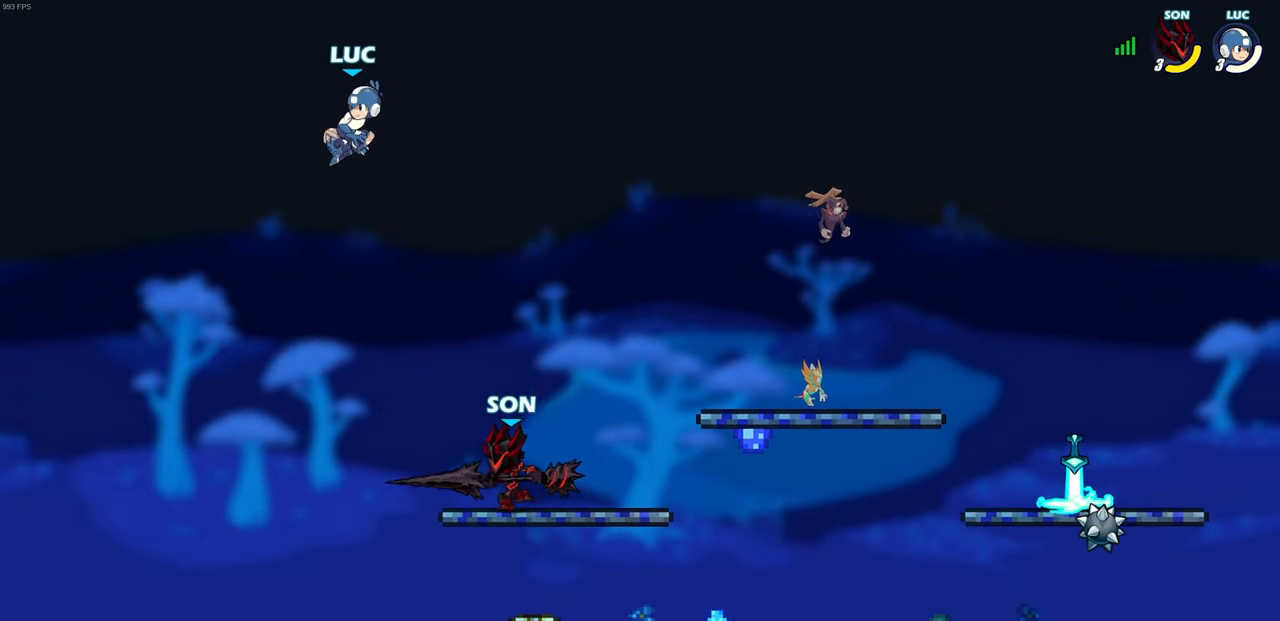
{"buttons": [], "left_stick": "down", "right_stick": "center", "events": [[400, "left_stick", "down"]]}
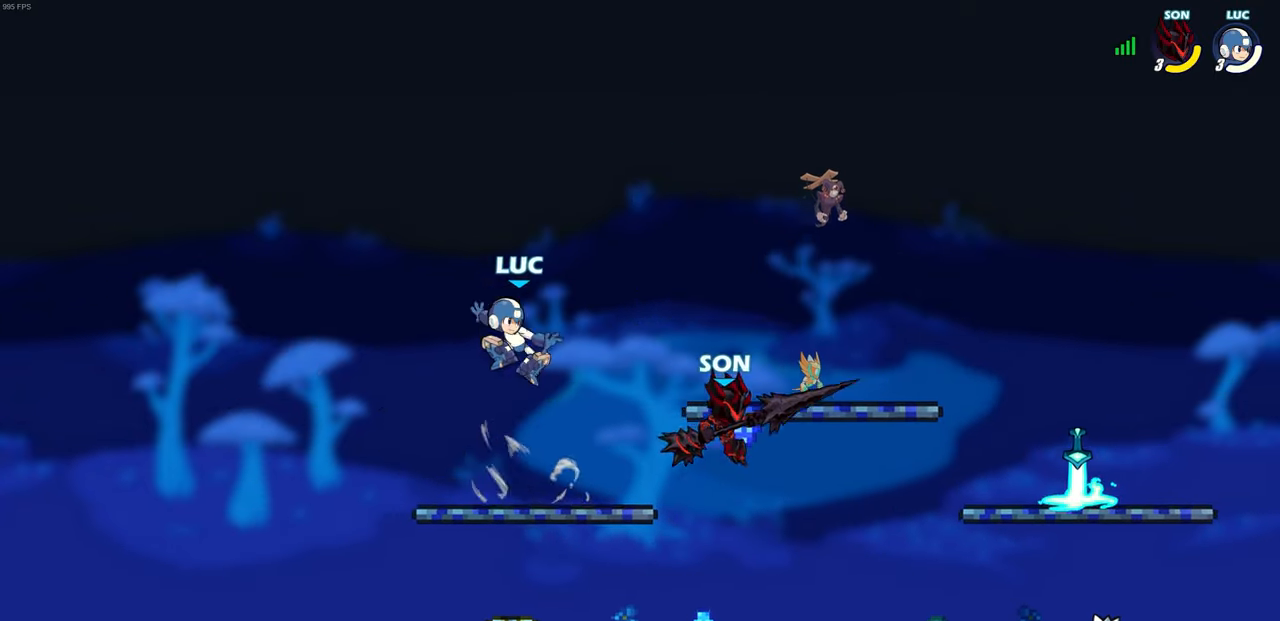
{"buttons": [], "left_stick": "down-left", "right_stick": "center", "events": [[17, "R2", "down"], [83, "R1", "down"], [150, "SQUARE", "down"], [233, "SQUARE", "up"], [283, "SQUARE", "down"], [317, "SQUARE", "up"], [350, "R1", "up"], [350, "R2", "up"], [350, "left_stick", "down-left"]]}
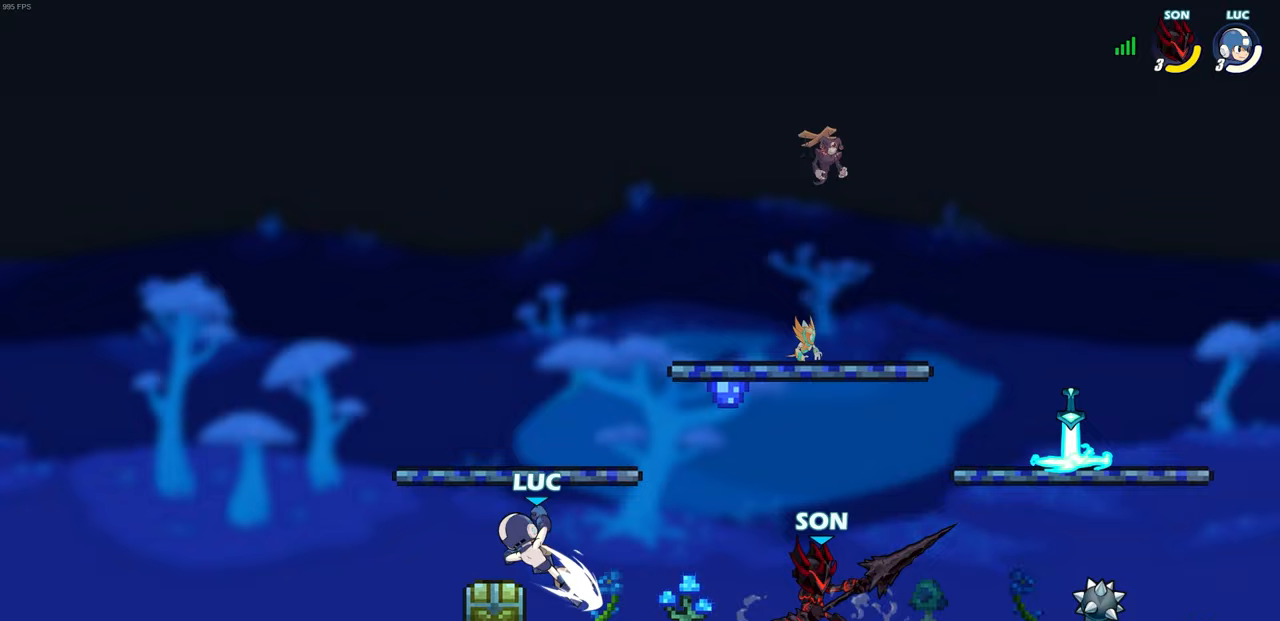
{"buttons": [], "left_stick": "left", "right_stick": "center", "events": [[67, "left_stick", "left"]]}
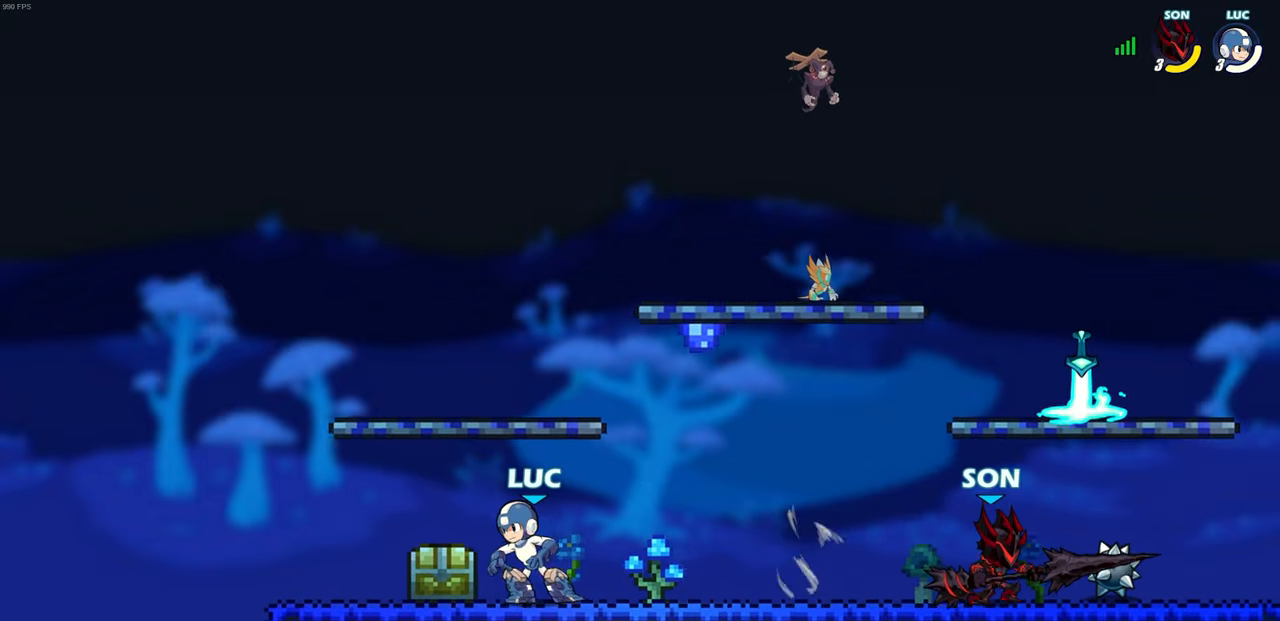
{"buttons": ["CIRCLE"], "left_stick": "right", "right_stick": "center", "events": [[117, "left_stick", "up-left"], [250, "left_stick", "up-right"], [417, "left_stick", "right"], [483, "CIRCLE", "down"]]}
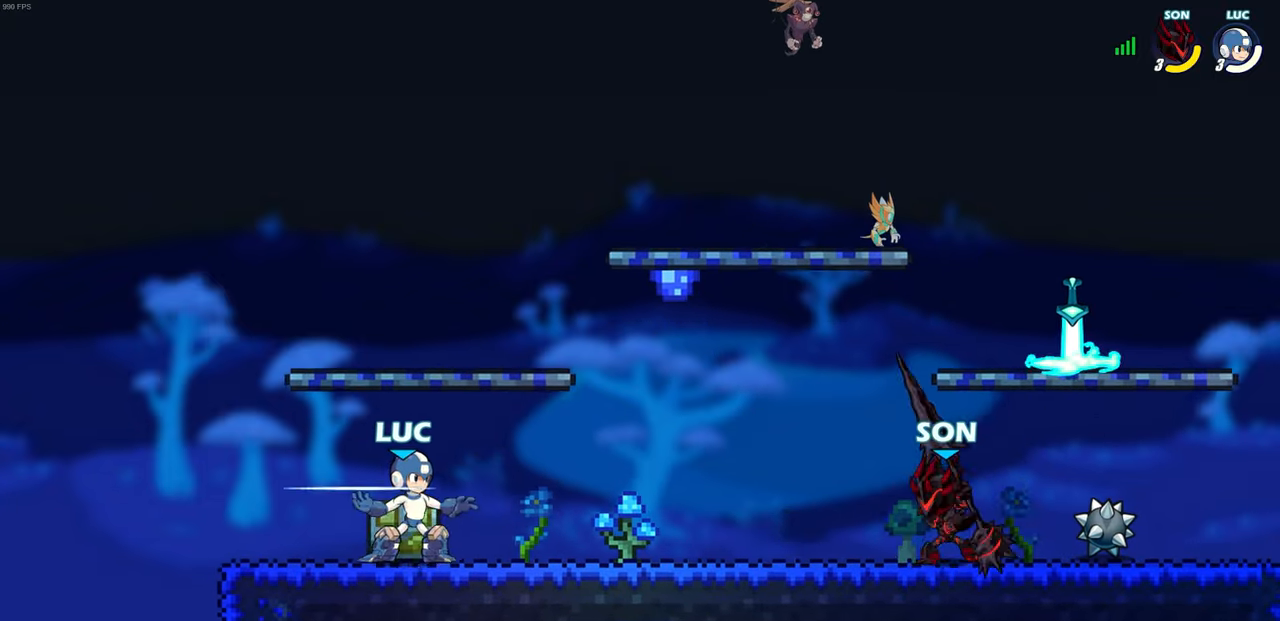
{"buttons": [], "left_stick": "center", "right_stick": "center", "events": [[33, "CIRCLE", "up"], [50, "left_stick", "center"]]}
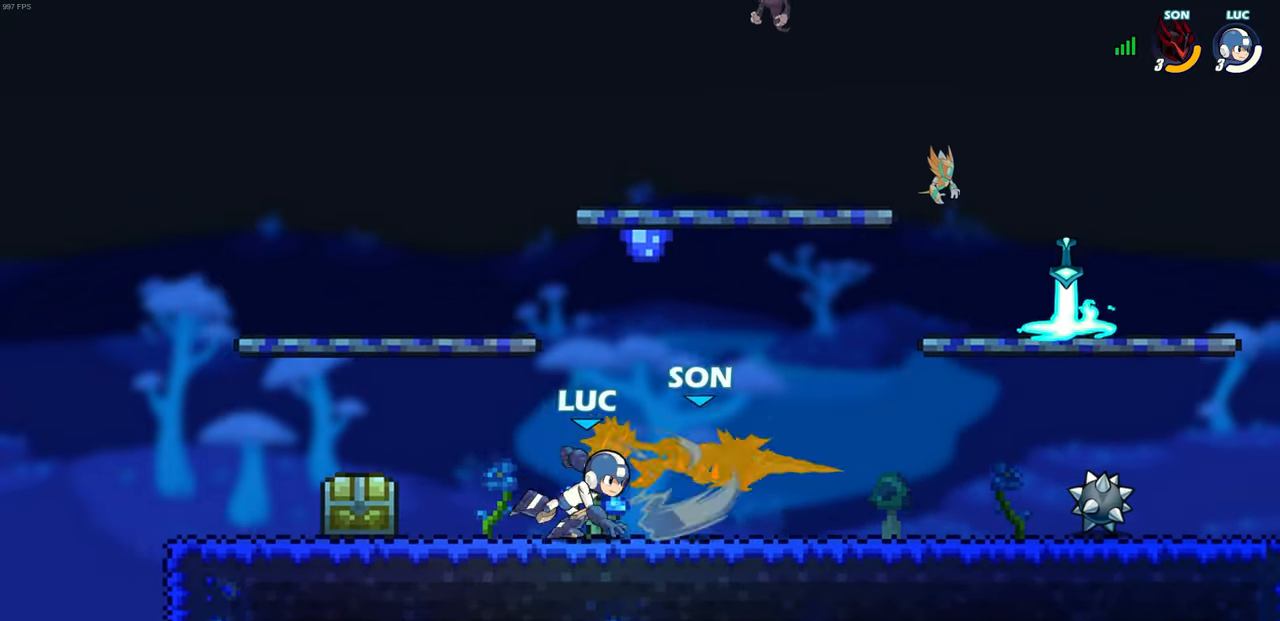
{"buttons": [], "left_stick": "right", "right_stick": "center", "events": [[483, "left_stick", "right"]]}
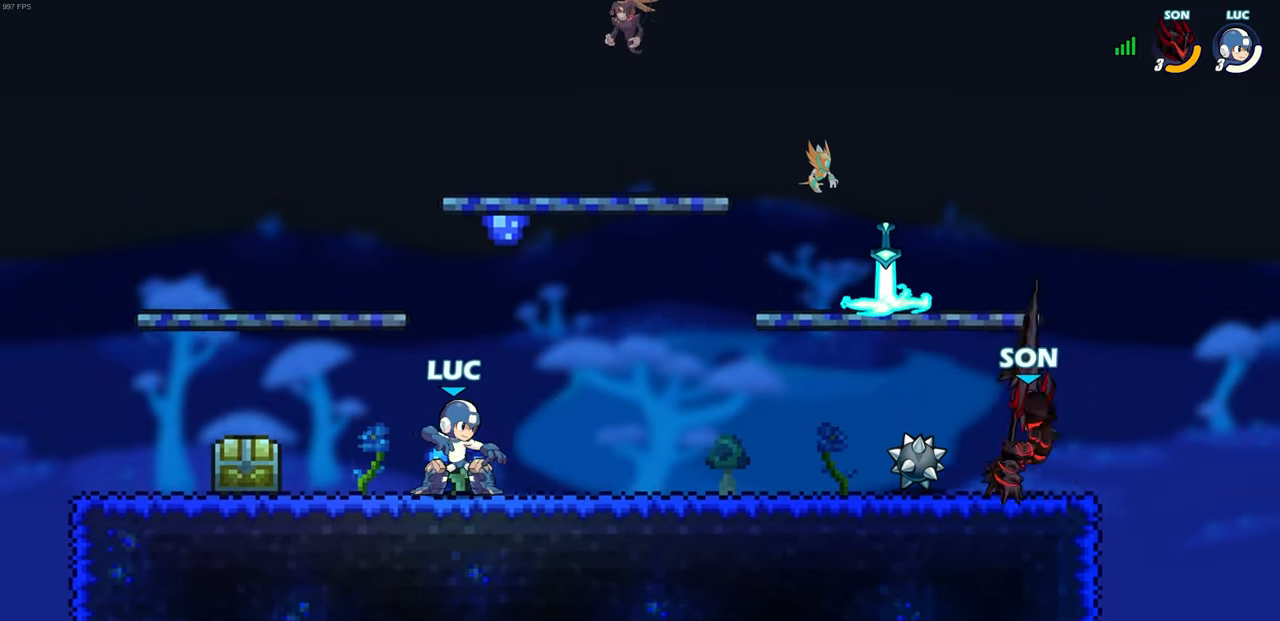
{"buttons": ["CIRCLE"], "left_stick": "down", "right_stick": "center", "events": [[83, "R2", "down"], [100, "R1", "down"], [350, "CIRCLE", "down"], [350, "left_stick", "down"], [400, "R1", "up"], [400, "R2", "up"]]}
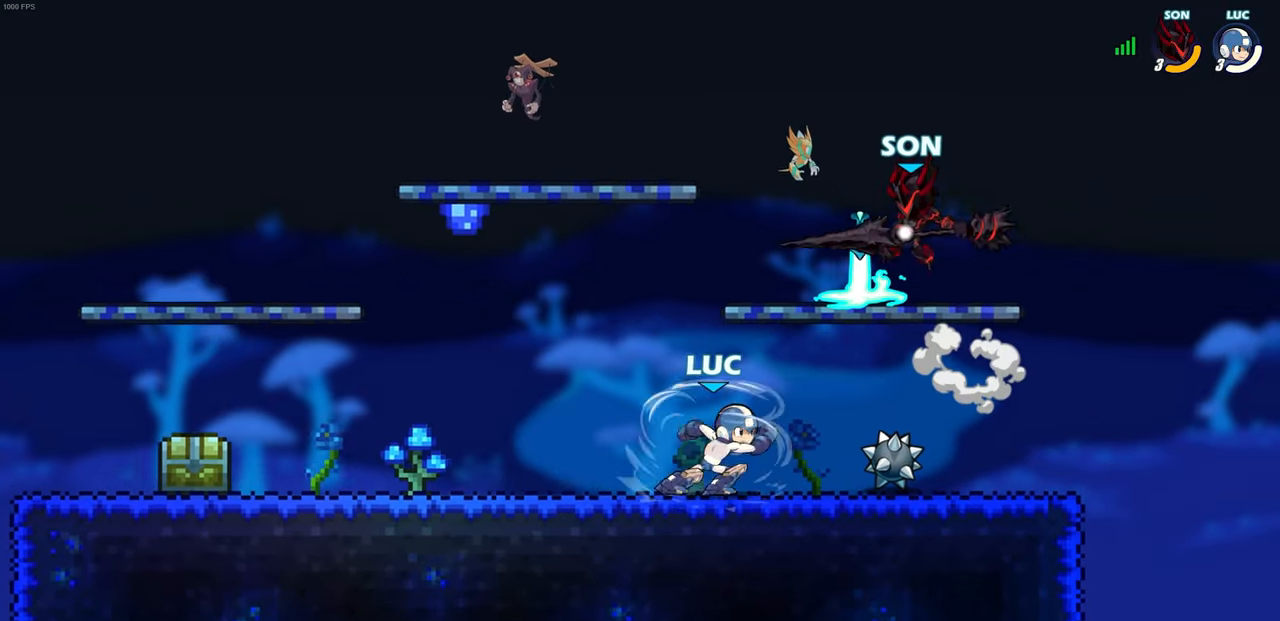
{"buttons": ["CIRCLE"], "left_stick": "right", "right_stick": "center", "events": [[67, "left_stick", "right"], [117, "left_stick", "up-left"], [183, "left_stick", "left"], [450, "left_stick", "right"]]}